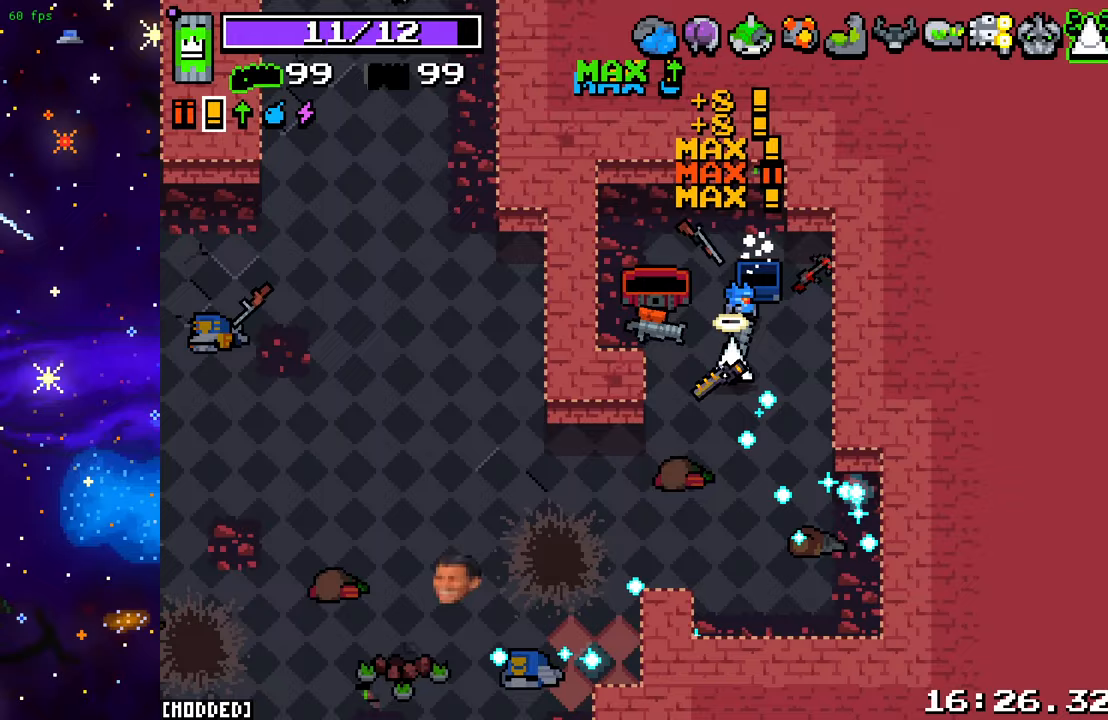
Gameplay with a controller (PlayStation layout); each line is a JSON object with the inputs held at the frame after it. "events" lists button and stick changes between this image and that frame as [ms after this image, input, new state], when the widget could be followed in between. Not read: L3 R3.
{"buttons": [], "left_stick": "left", "right_stick": "left", "events": [[100, "right_stick", "left"], [417, "left_stick", "left"]]}
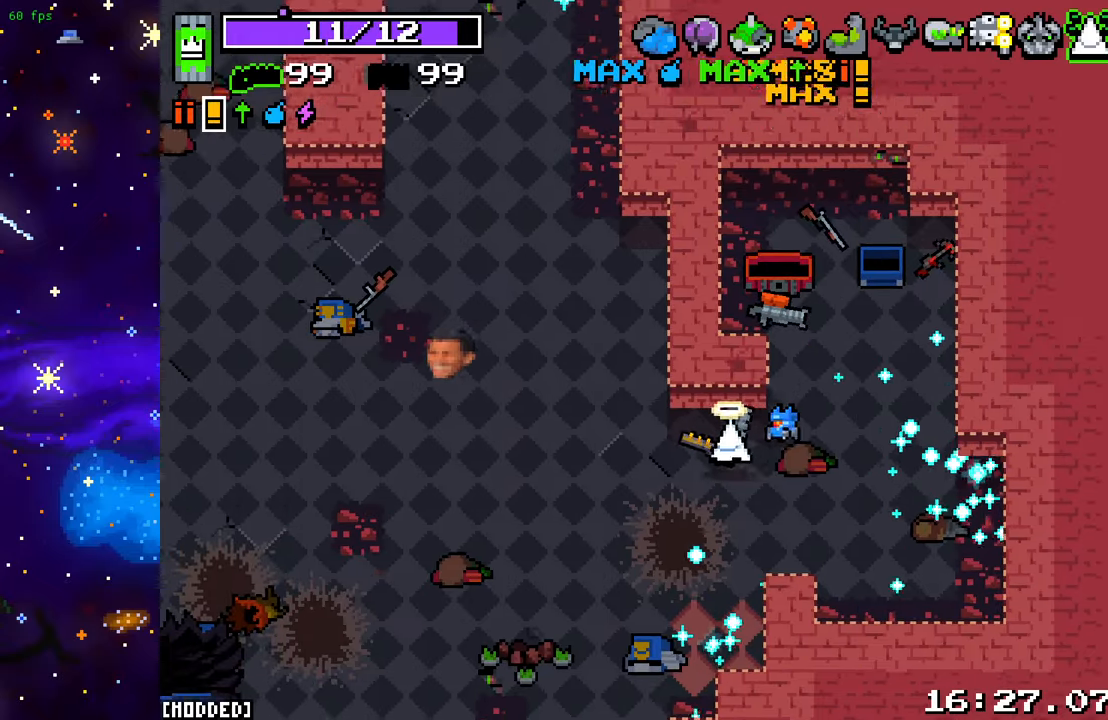
{"buttons": [], "left_stick": "up", "right_stick": "right", "events": [[83, "left_stick", "up-left"], [167, "right_stick", "down-left"], [350, "right_stick", "down-right"], [367, "left_stick", "up"], [433, "right_stick", "right"]]}
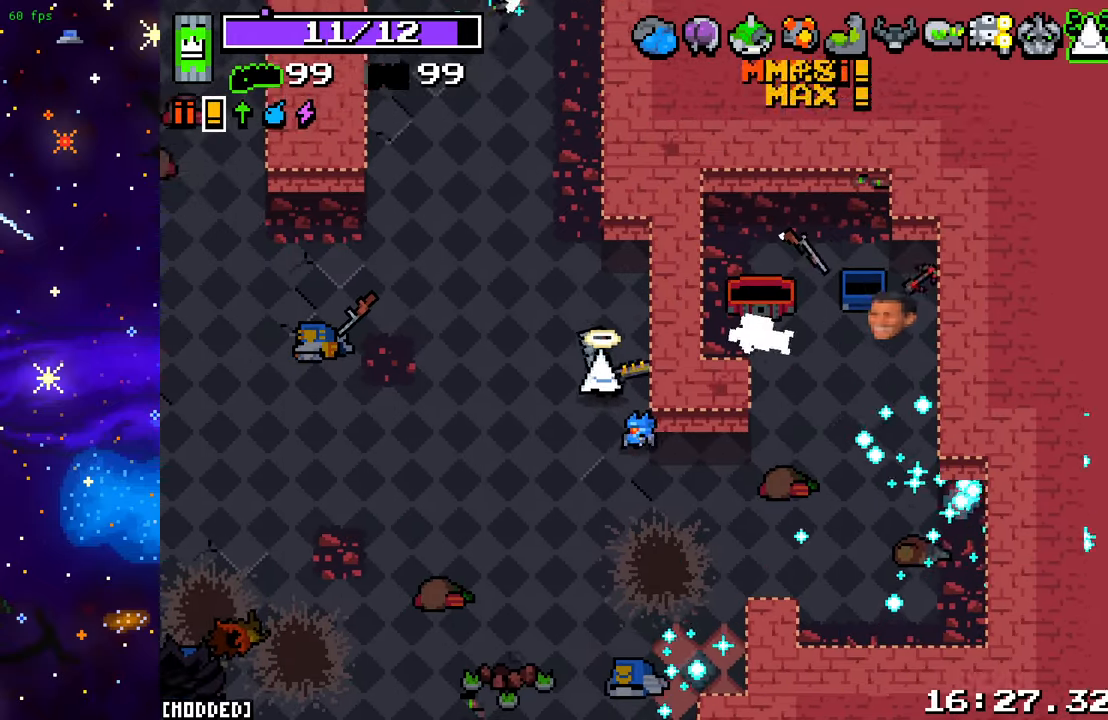
{"buttons": [], "left_stick": "up", "right_stick": "up", "events": [[17, "right_stick", "up-right"], [150, "right_stick", "up"], [350, "left_stick", "up-left"], [500, "left_stick", "up"]]}
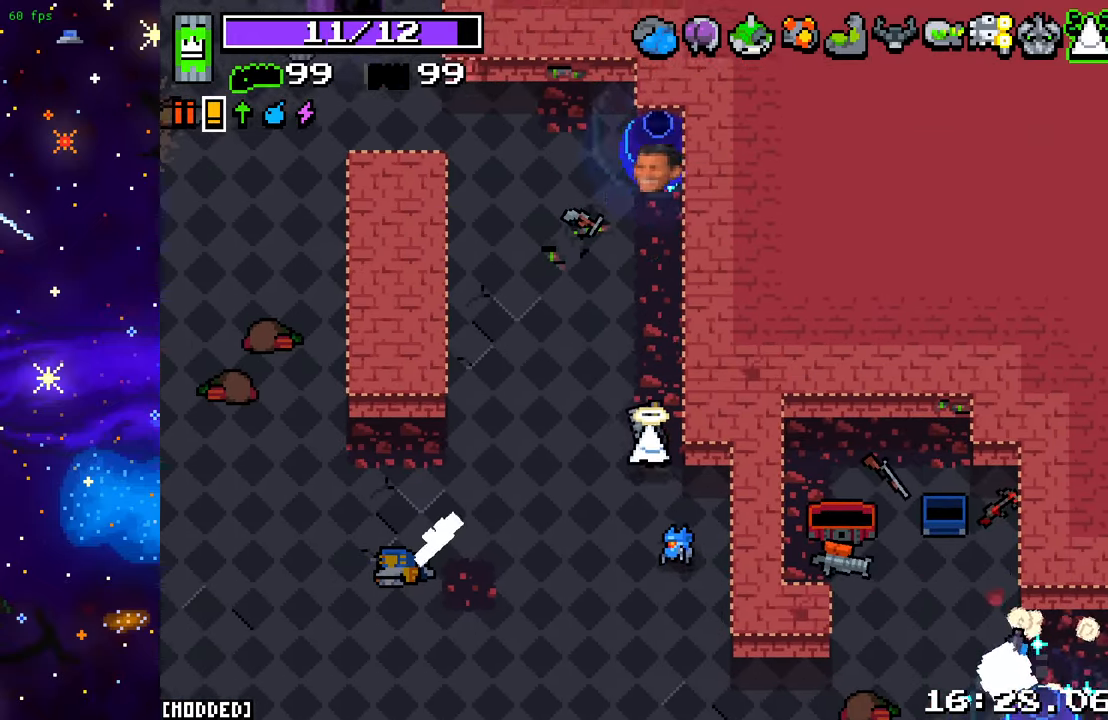
{"buttons": [], "left_stick": "up-left", "right_stick": "up-left", "events": [[333, "left_stick", "up-left"], [467, "right_stick", "up-left"]]}
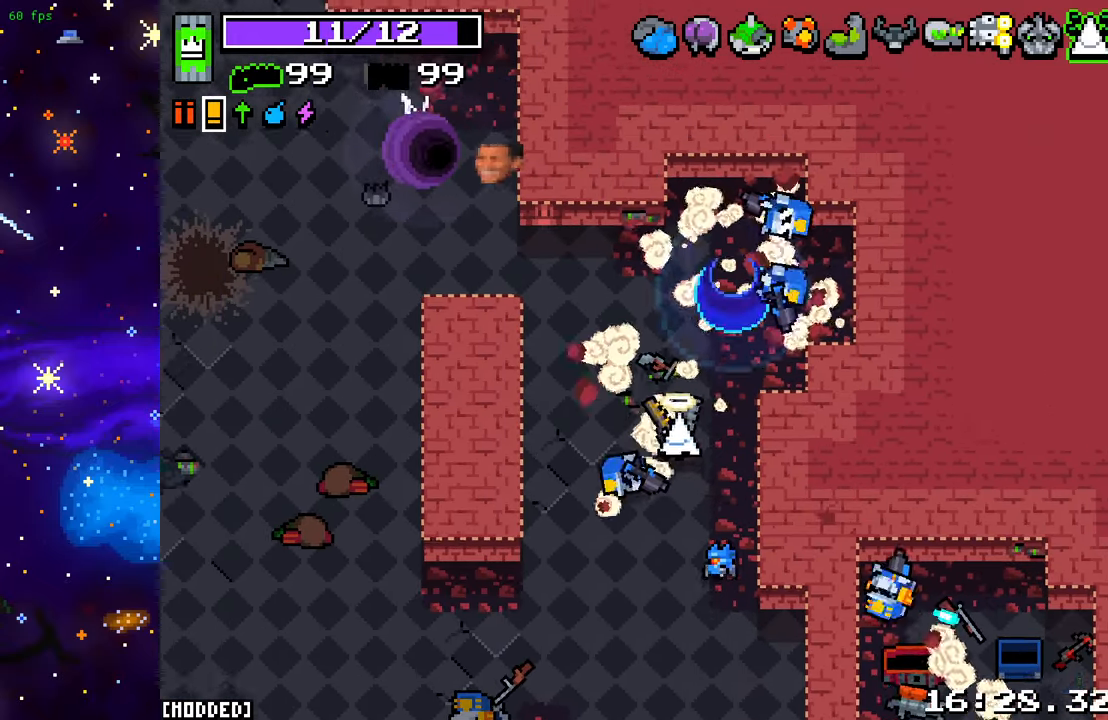
{"buttons": [], "left_stick": "up-left", "right_stick": "down-left", "events": [[167, "right_stick", "left"], [433, "right_stick", "down-left"]]}
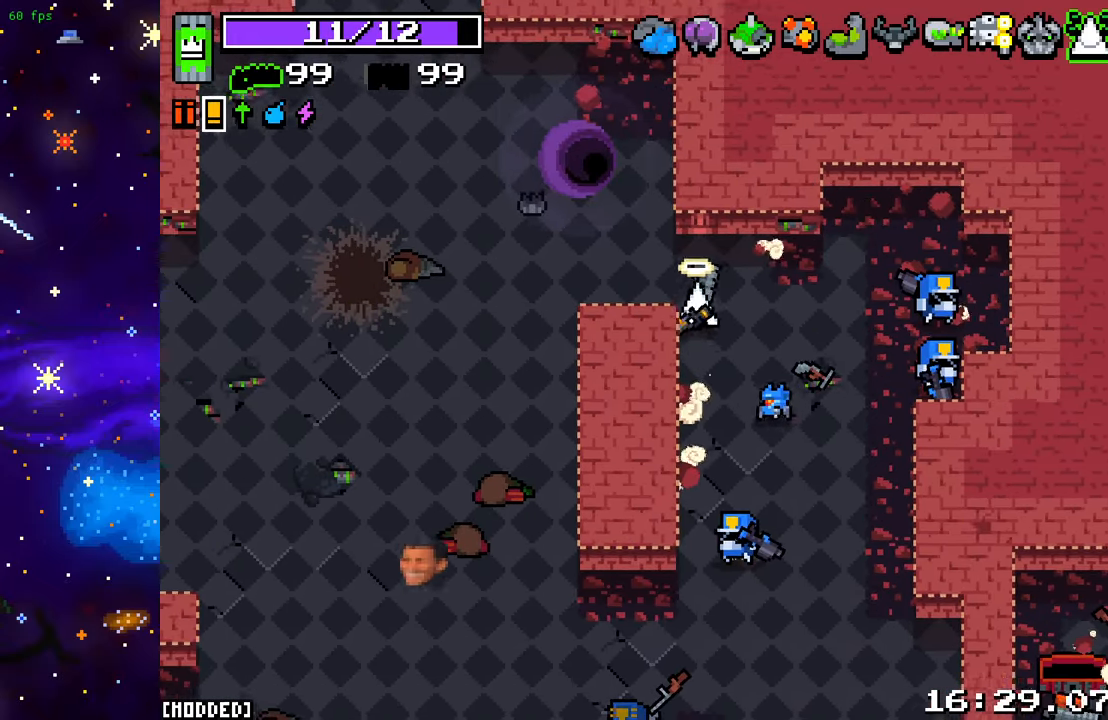
{"buttons": [], "left_stick": "center", "right_stick": "down-right", "events": [[117, "right_stick", "down"], [200, "L1", "down"], [283, "right_stick", "down-right"], [317, "L1", "up"], [333, "left_stick", "center"]]}
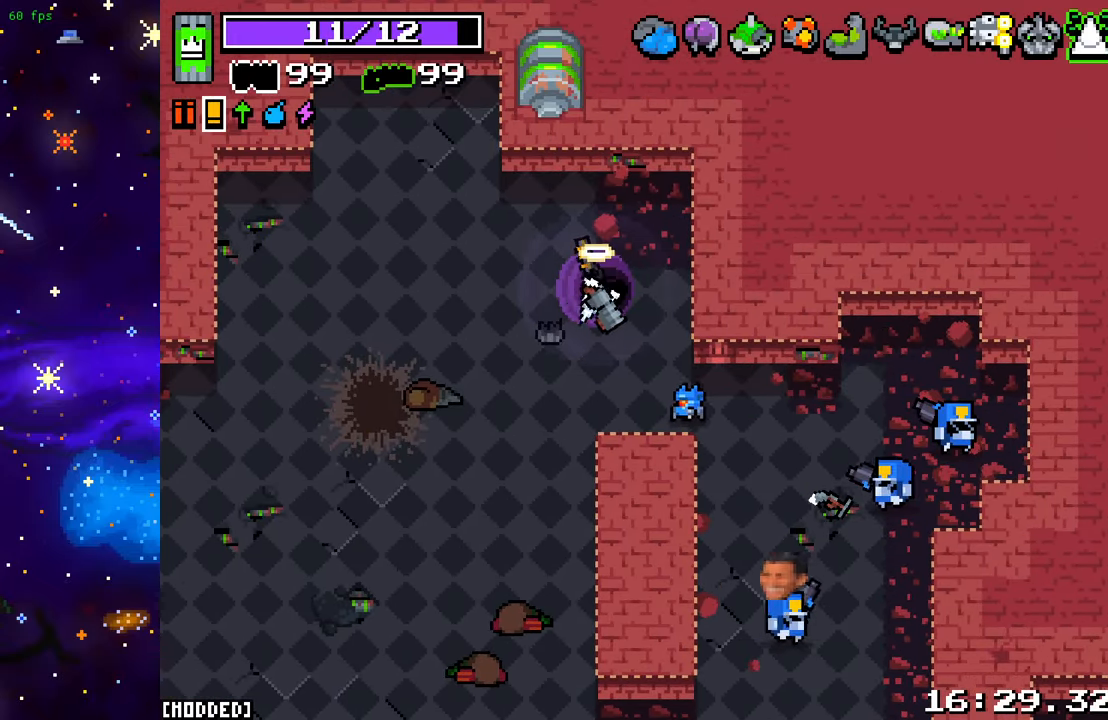
{"buttons": [], "left_stick": "center", "right_stick": "down-right", "events": []}
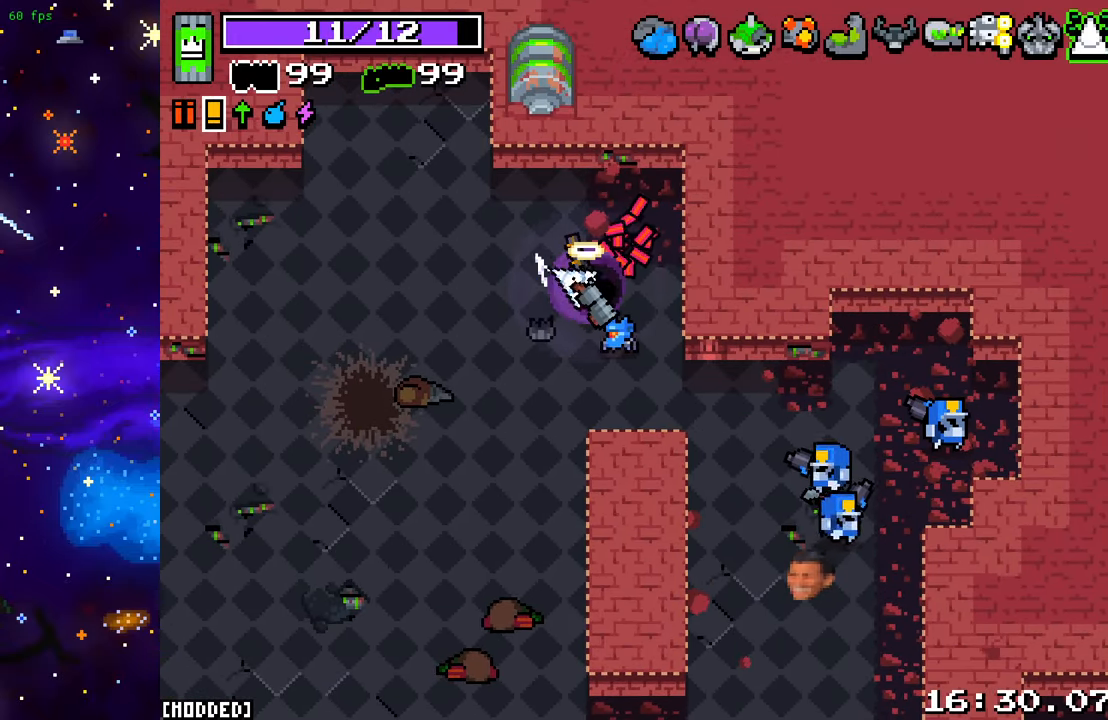
{"buttons": [], "left_stick": "center", "right_stick": "center", "events": [[167, "right_stick", "center"]]}
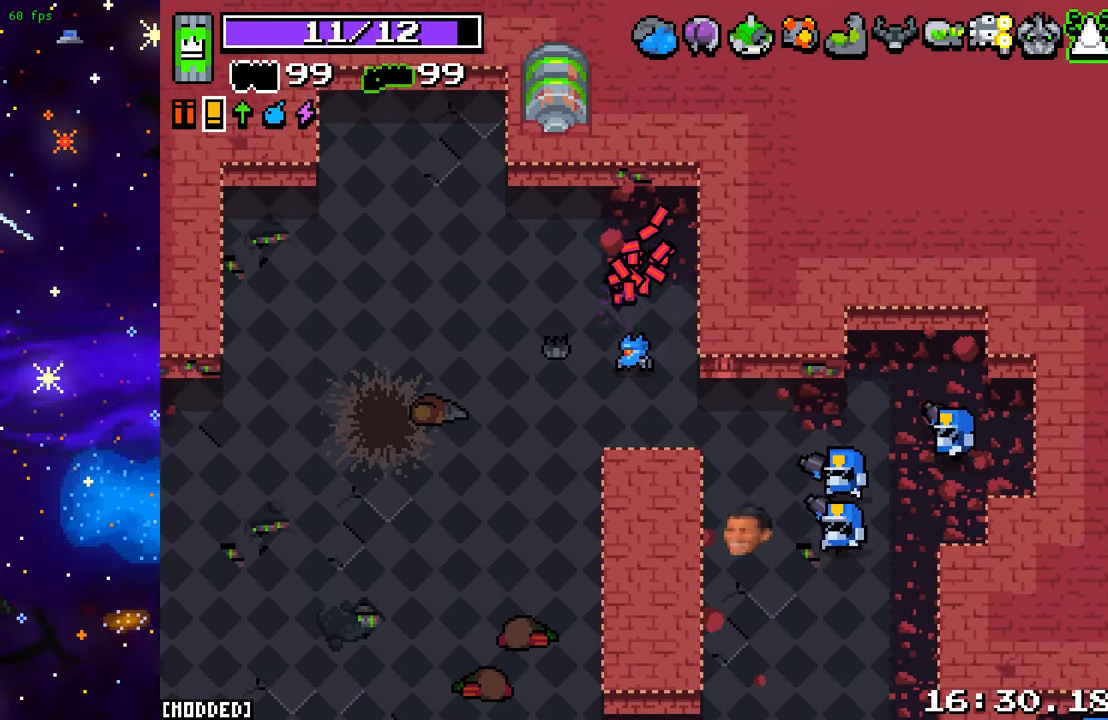
{"buttons": [], "left_stick": "up-left", "right_stick": "center", "events": [[467, "left_stick", "up-left"]]}
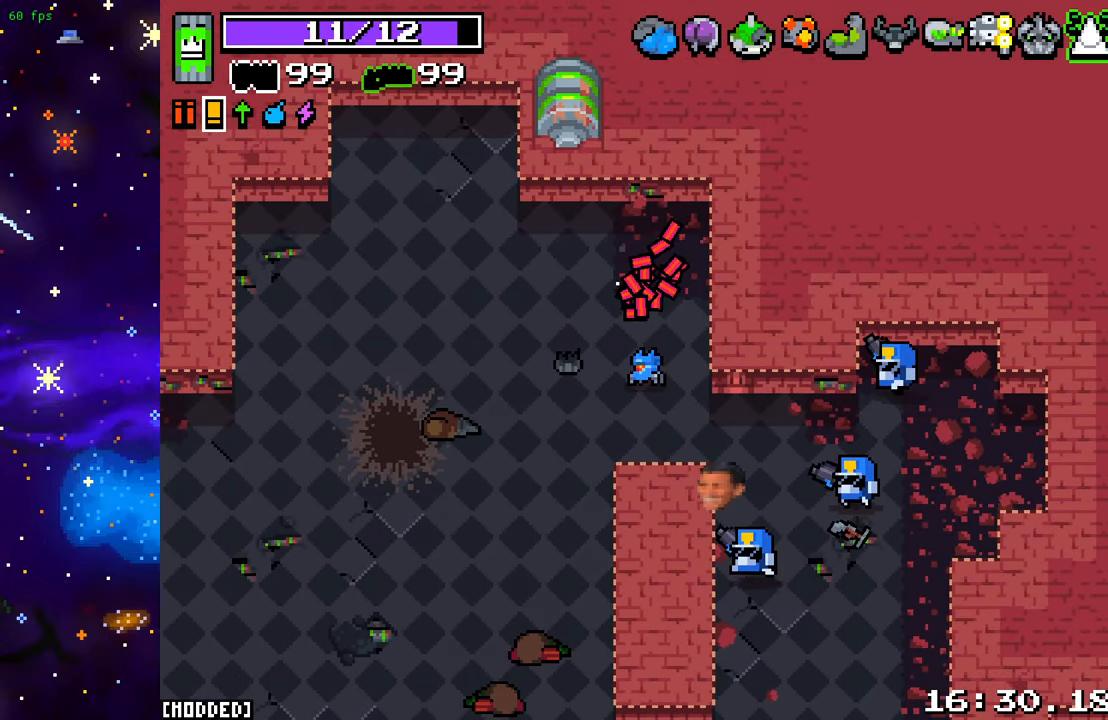
{"buttons": [], "left_stick": "up-left", "right_stick": "center", "events": []}
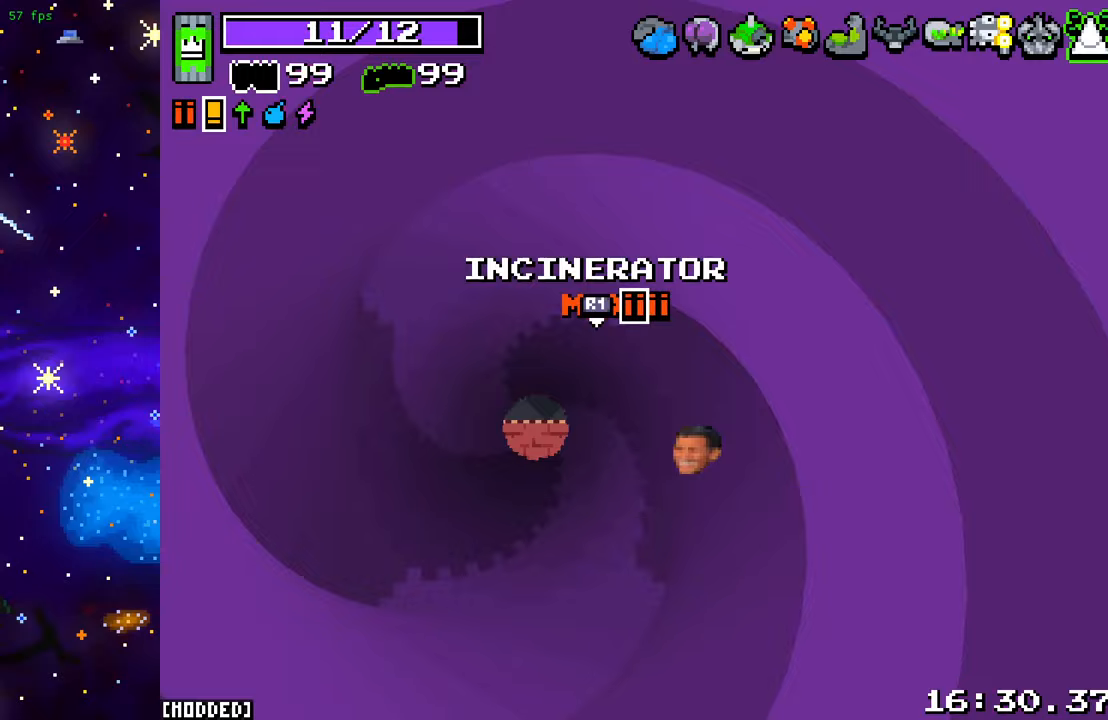
{"buttons": [], "left_stick": "up", "right_stick": "center", "events": [[50, "left_stick", "up"]]}
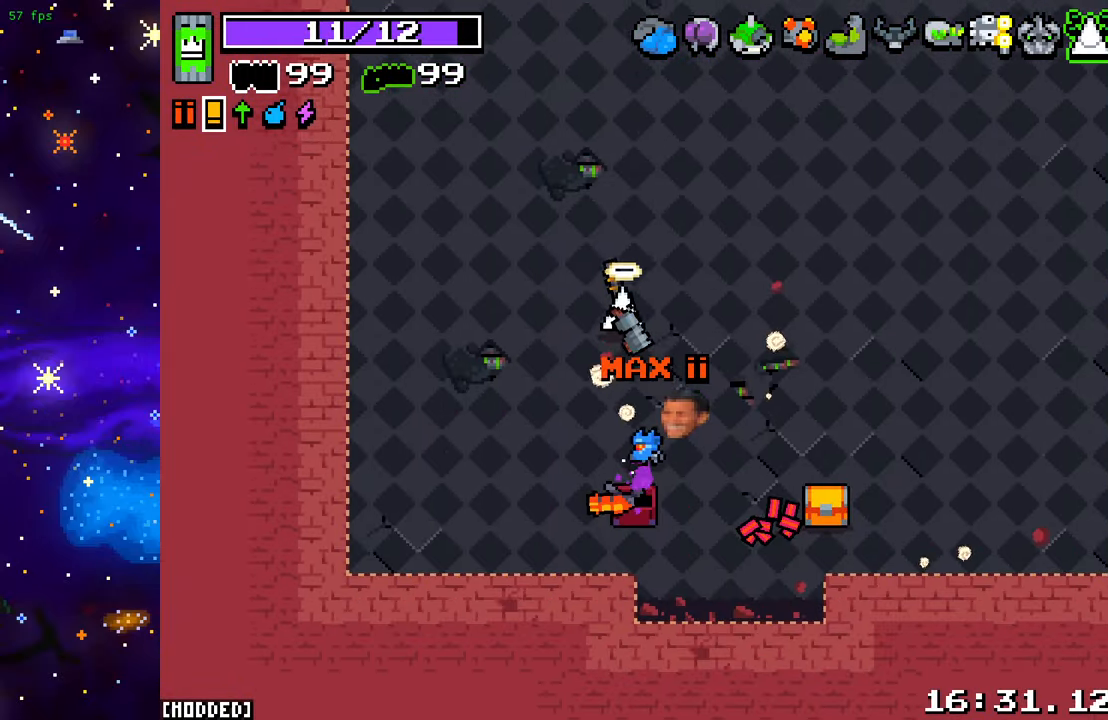
{"buttons": [], "left_stick": "up", "right_stick": "up", "events": [[183, "right_stick", "up"]]}
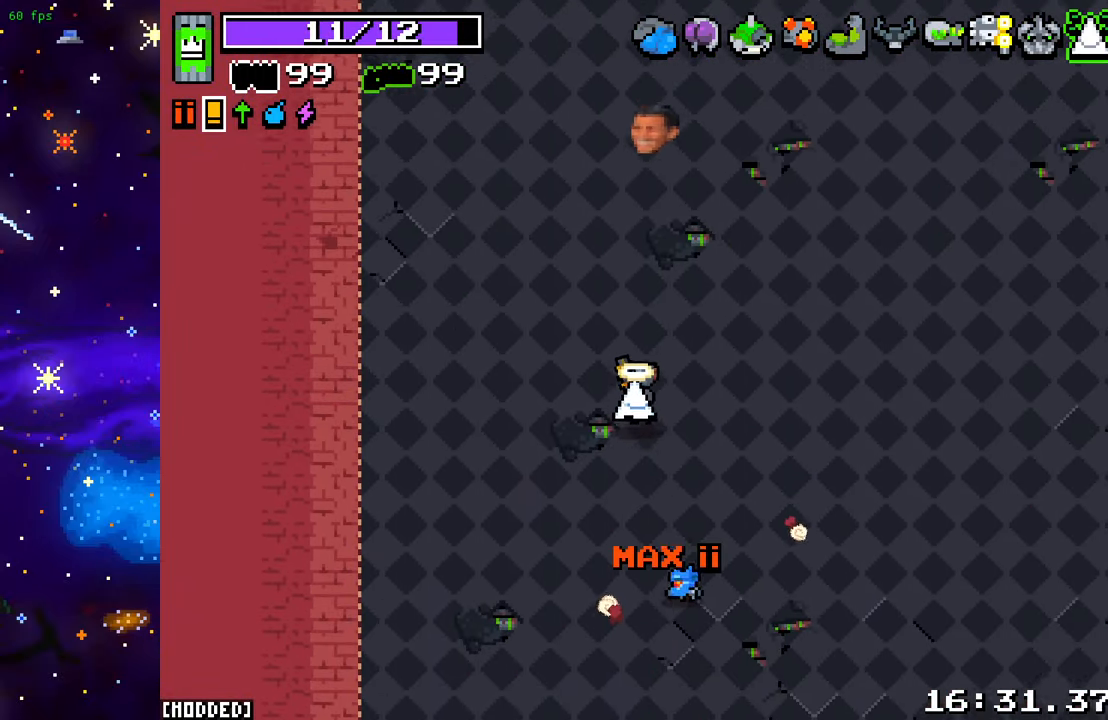
{"buttons": [], "left_stick": "up", "right_stick": "up", "events": []}
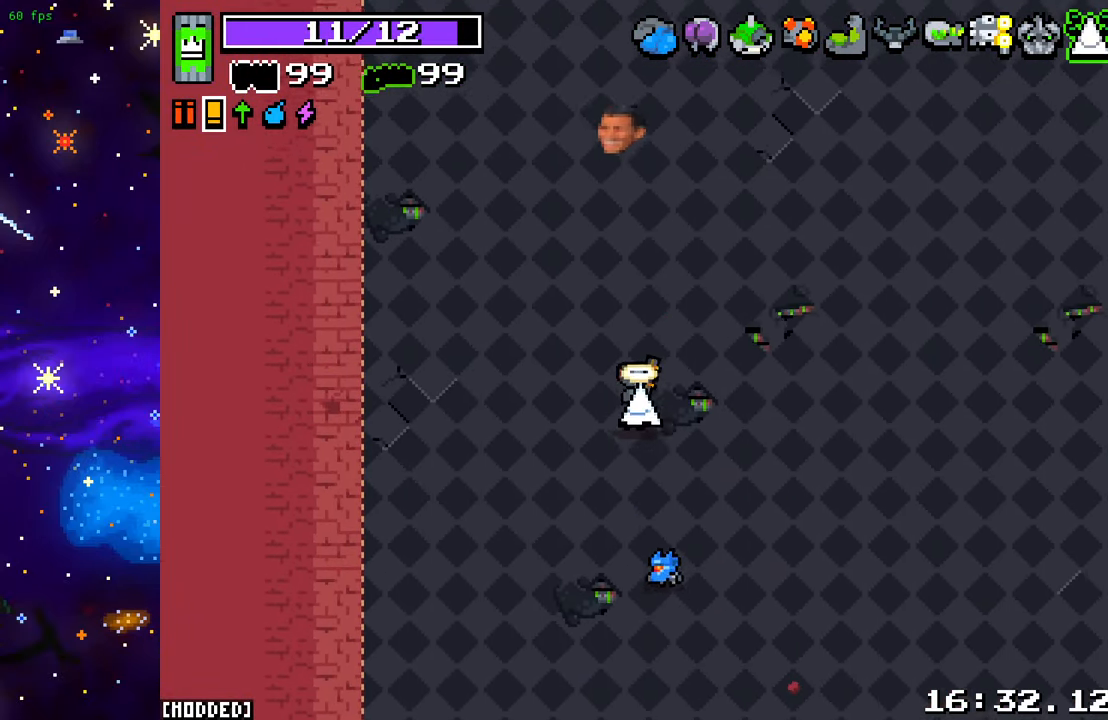
{"buttons": [], "left_stick": "up", "right_stick": "center", "events": [[400, "right_stick", "center"]]}
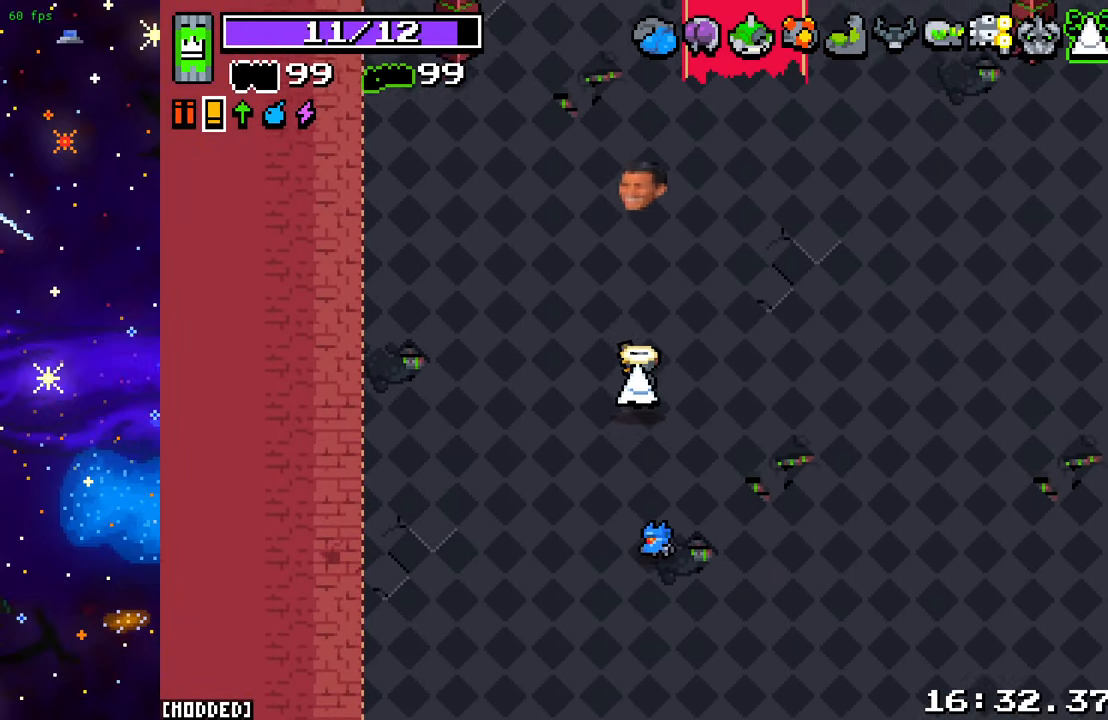
{"buttons": [], "left_stick": "up", "right_stick": "center", "events": []}
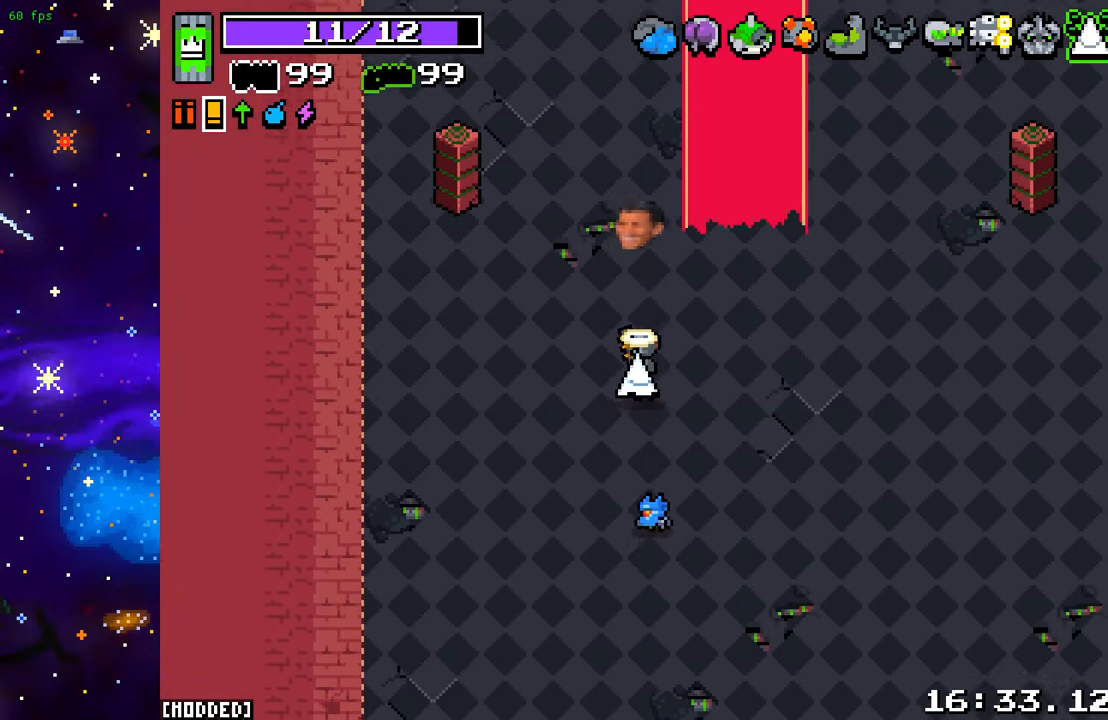
{"buttons": [], "left_stick": "up", "right_stick": "center", "events": []}
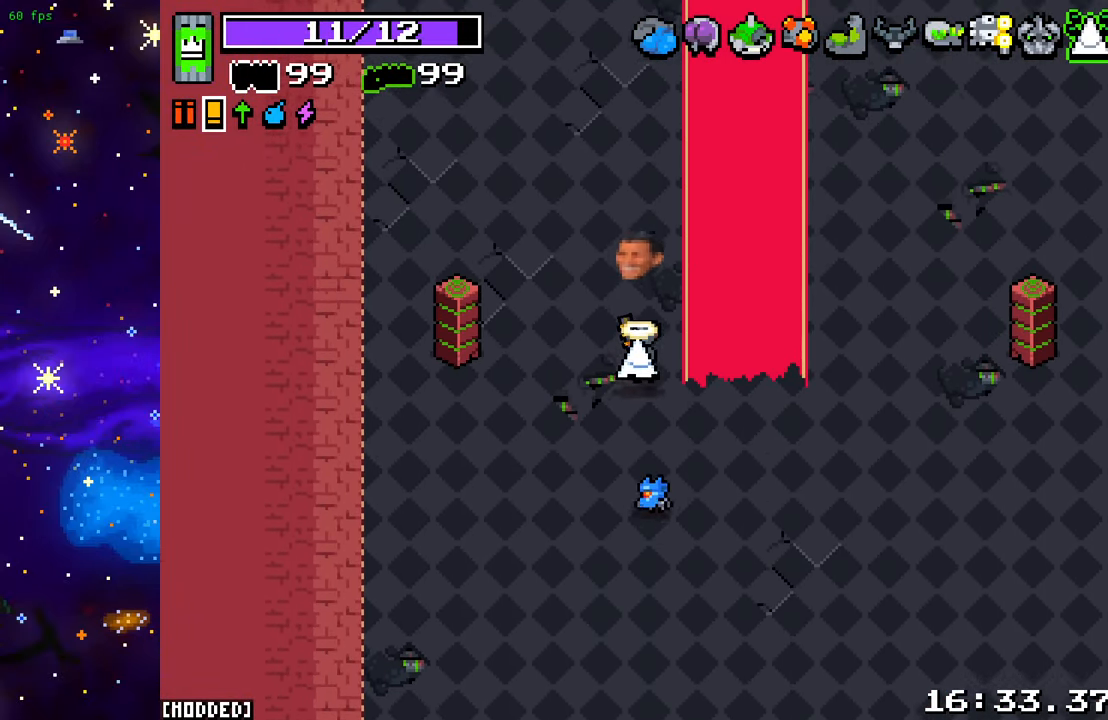
{"buttons": [], "left_stick": "up", "right_stick": "center", "events": []}
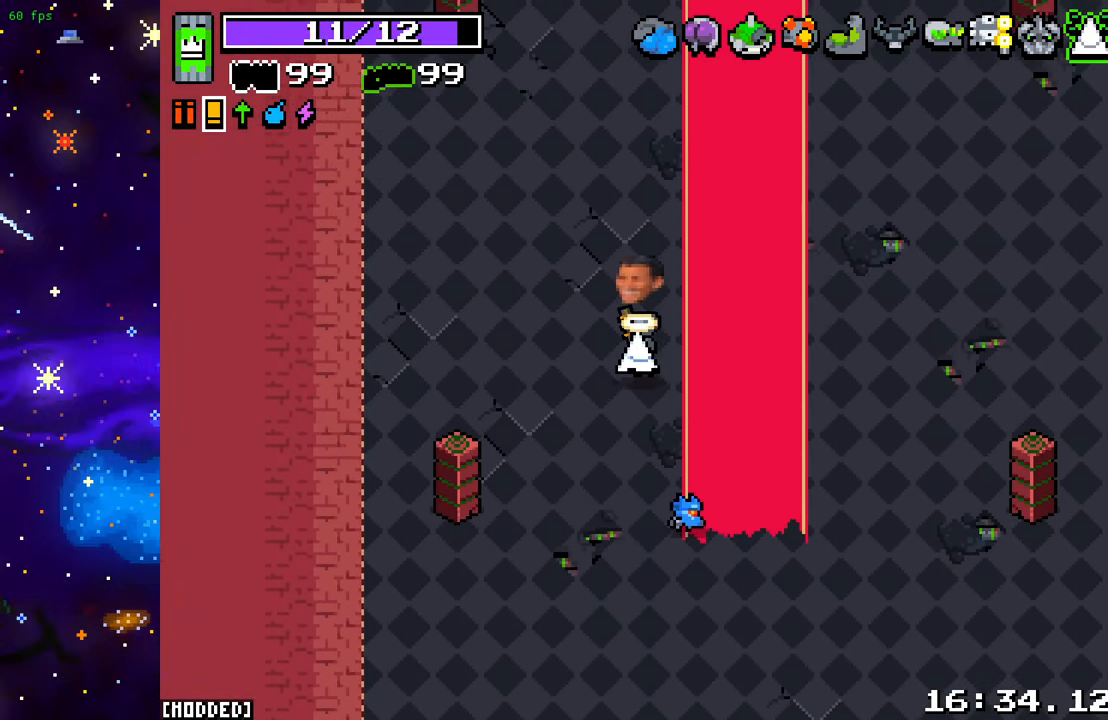
{"buttons": [], "left_stick": "up", "right_stick": "center", "events": []}
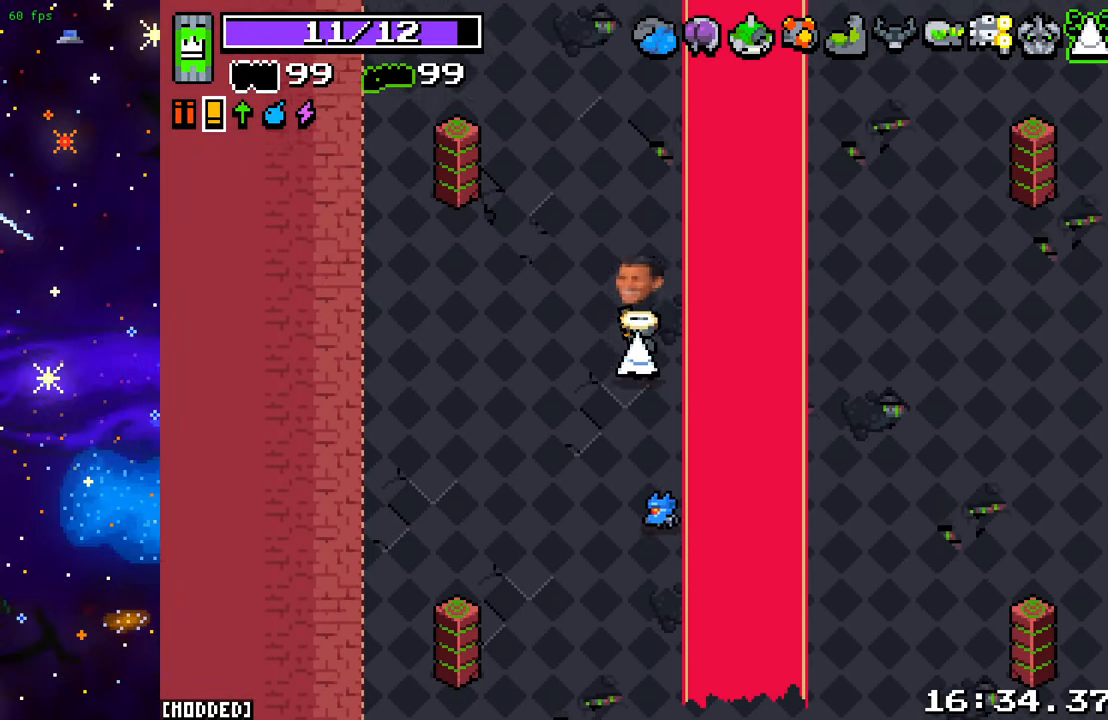
{"buttons": [], "left_stick": "up", "right_stick": "center", "events": []}
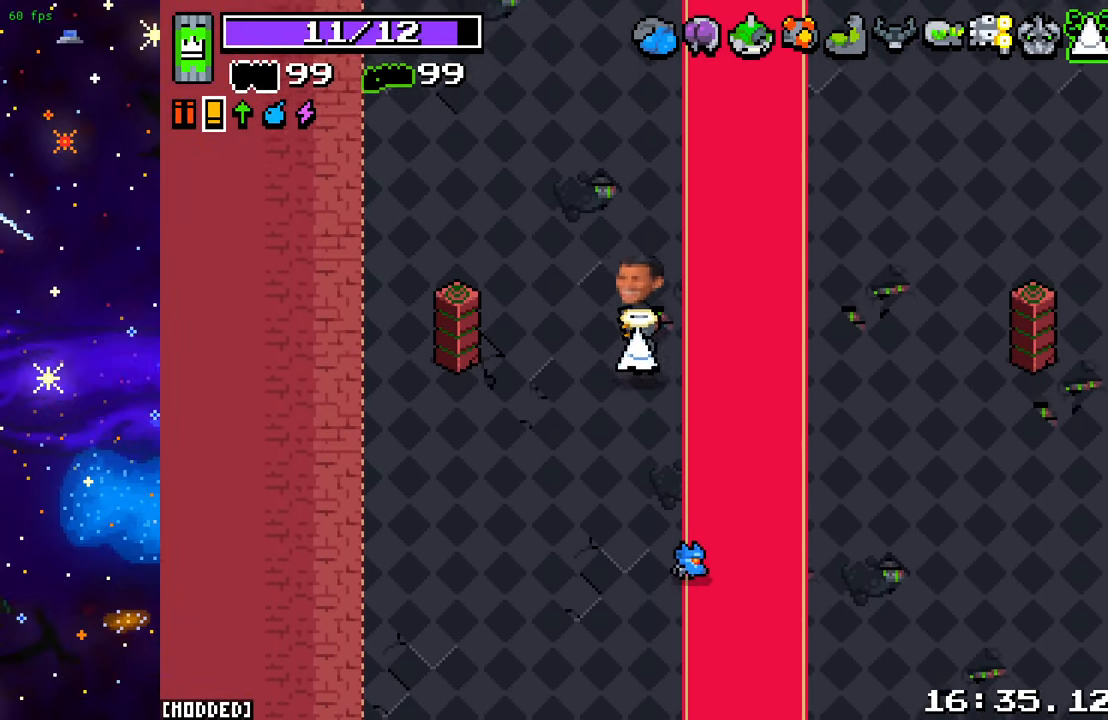
{"buttons": [], "left_stick": "up", "right_stick": "center", "events": []}
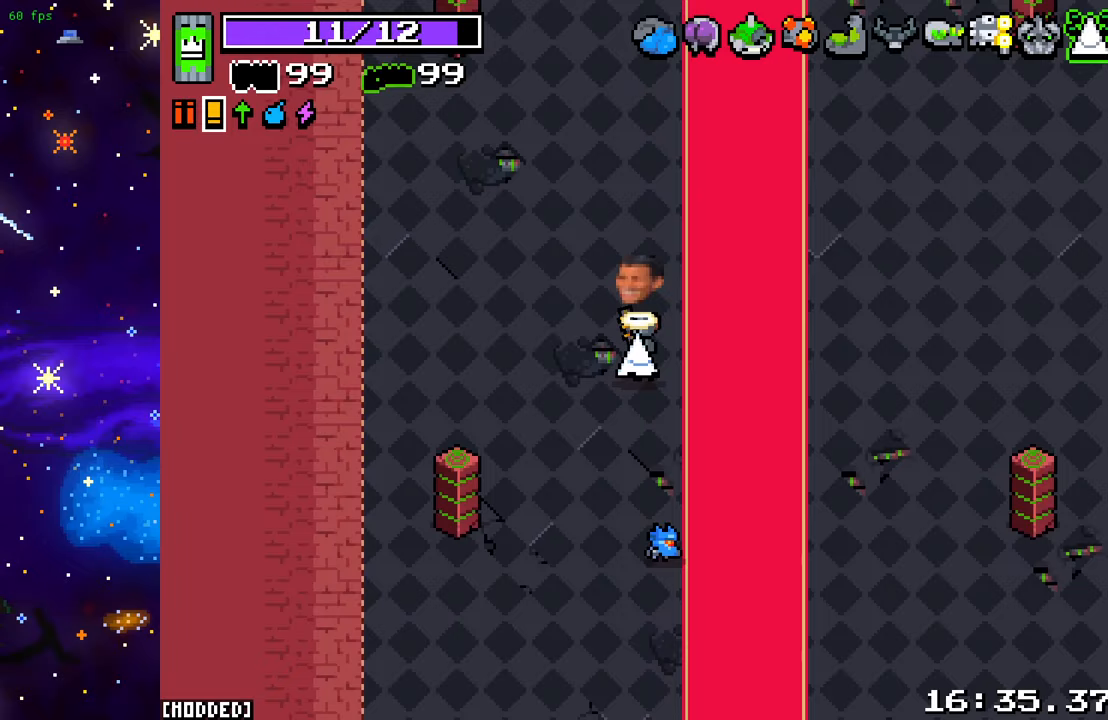
{"buttons": [], "left_stick": "up", "right_stick": "center", "events": []}
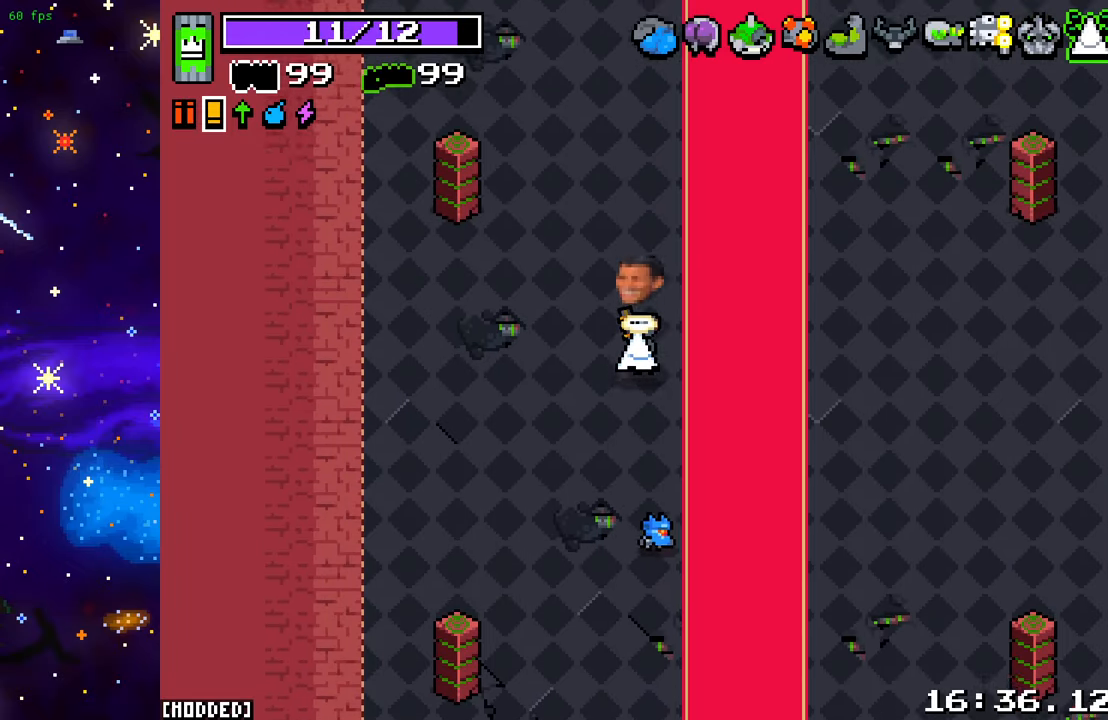
{"buttons": [], "left_stick": "up", "right_stick": "center", "events": []}
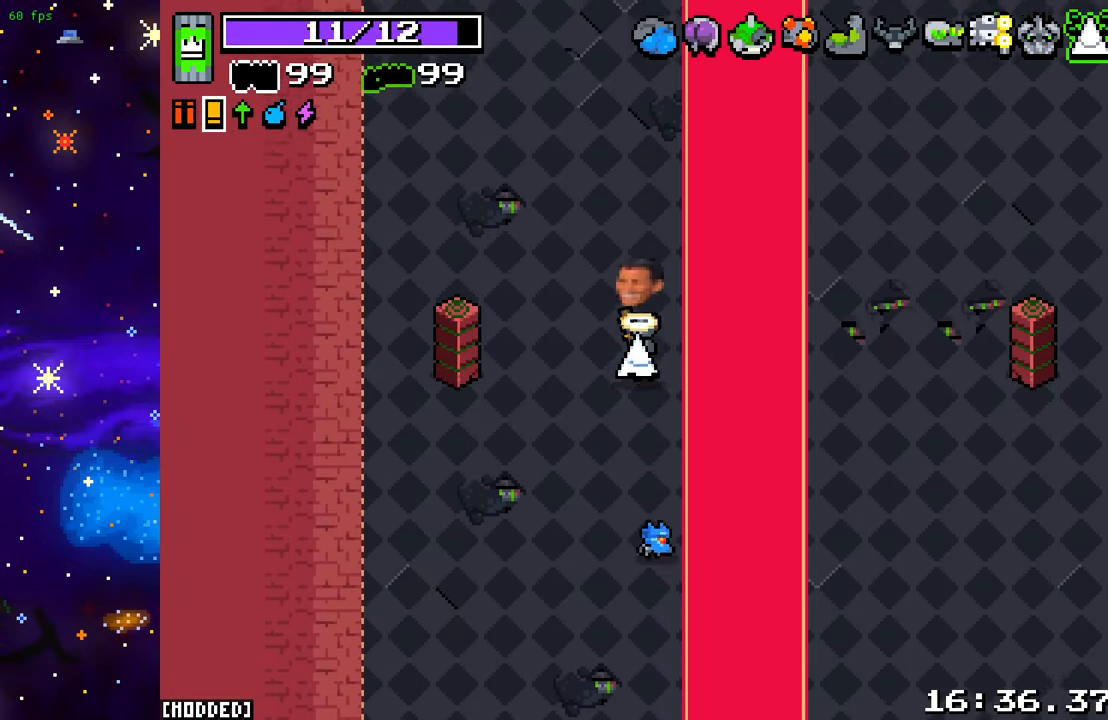
{"buttons": [], "left_stick": "up", "right_stick": "center", "events": []}
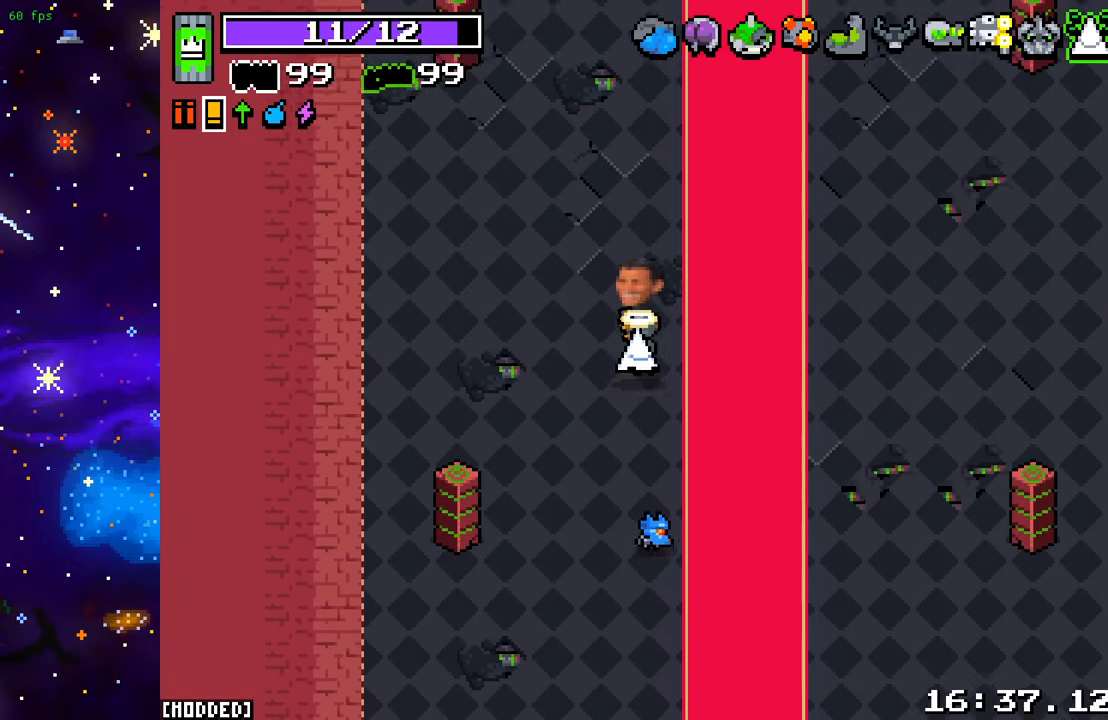
{"buttons": [], "left_stick": "up", "right_stick": "center", "events": []}
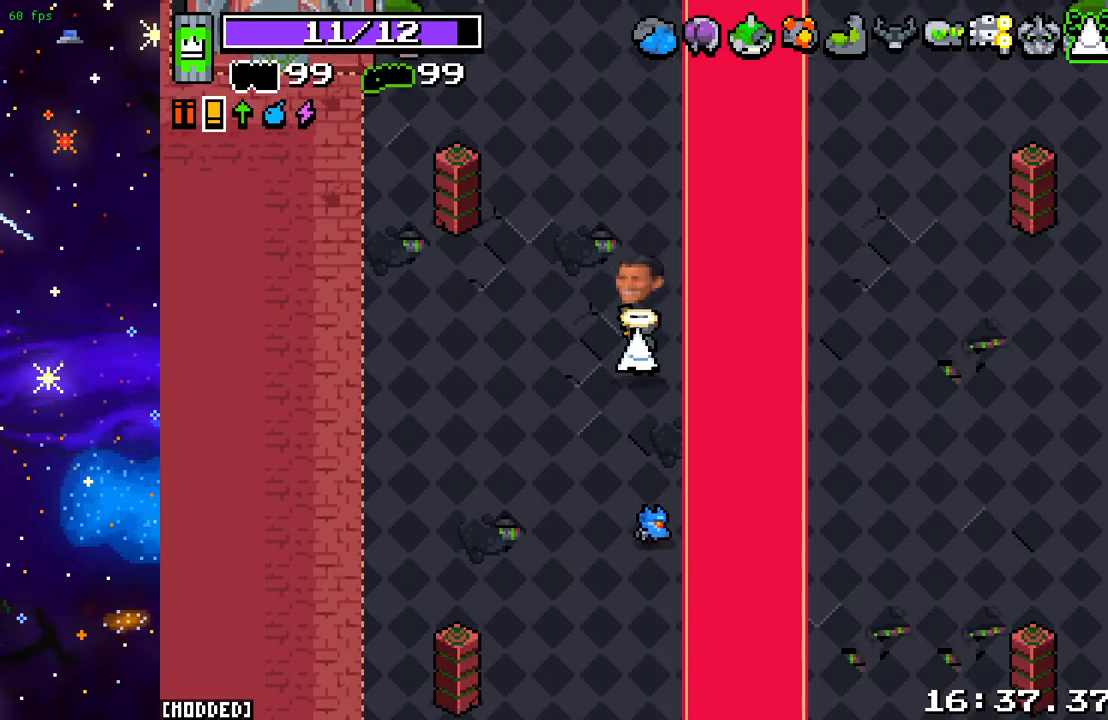
{"buttons": [], "left_stick": "up", "right_stick": "center", "events": []}
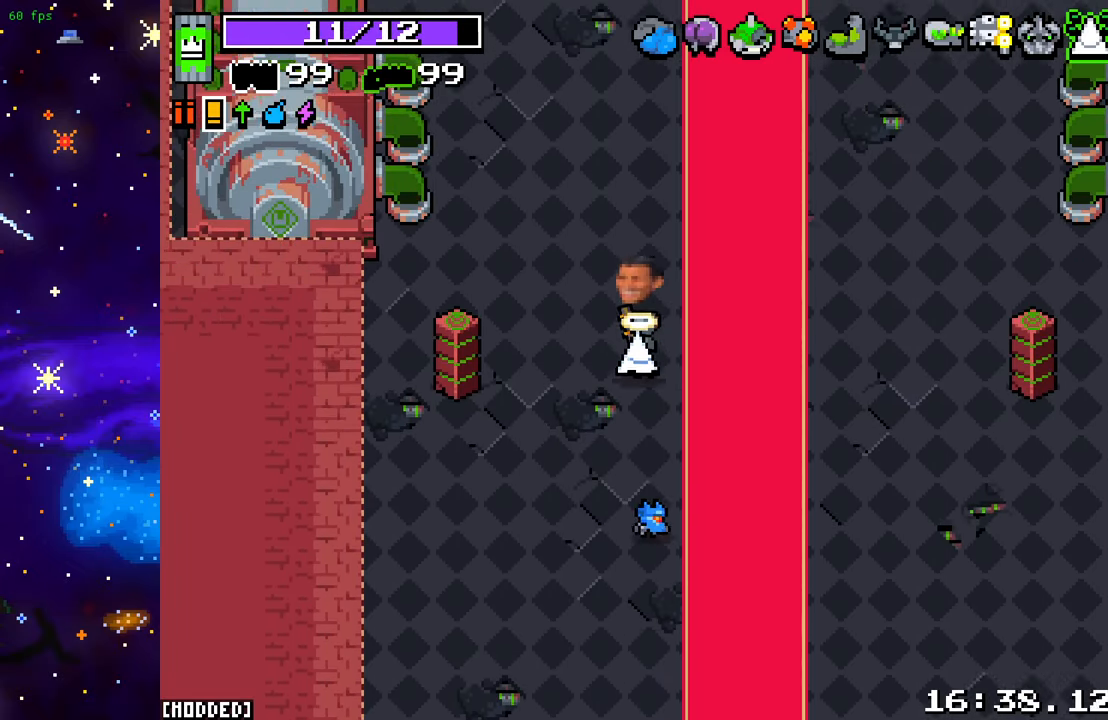
{"buttons": [], "left_stick": "up", "right_stick": "center", "events": []}
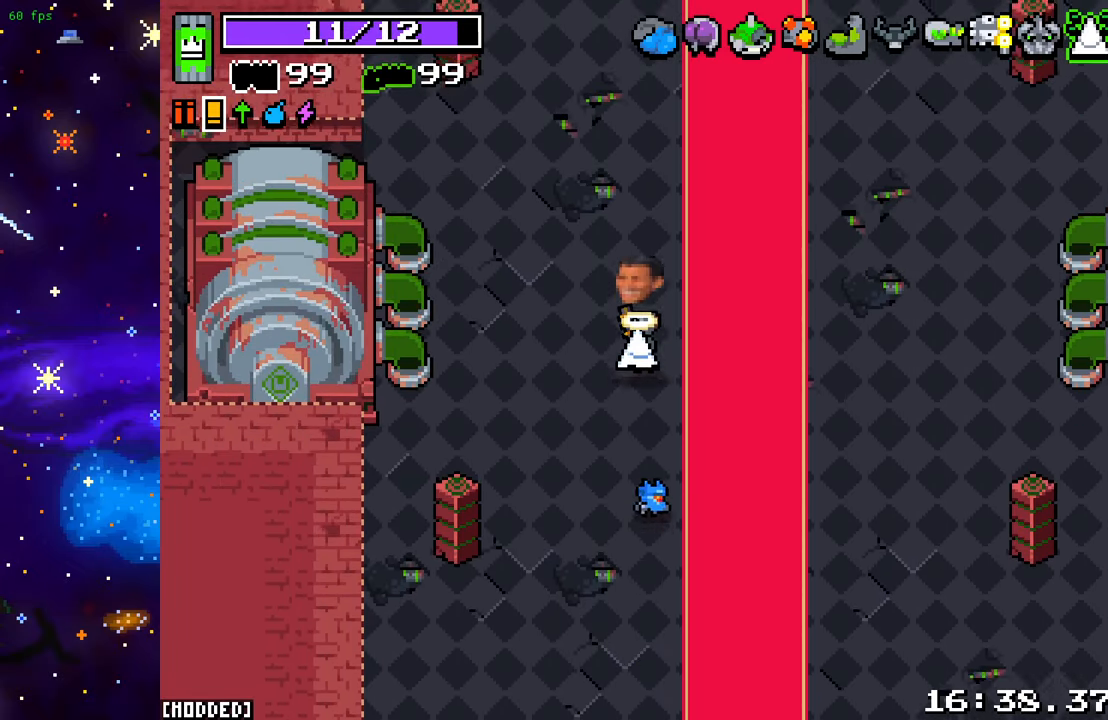
{"buttons": [], "left_stick": "up", "right_stick": "center", "events": []}
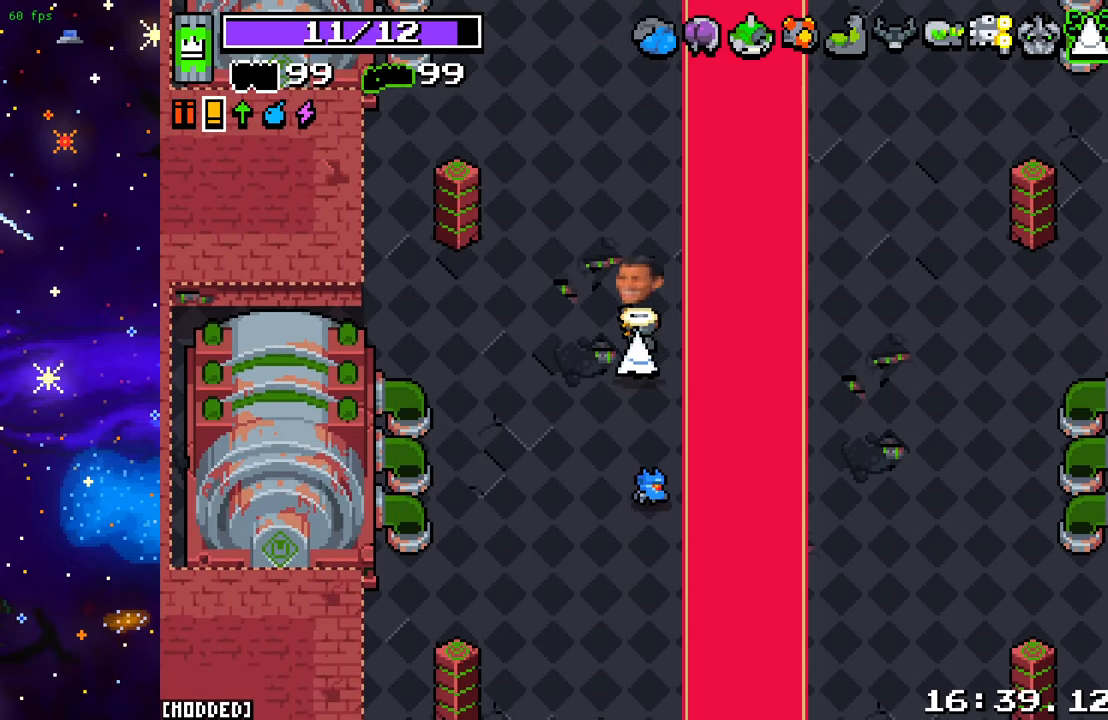
{"buttons": [], "left_stick": "up", "right_stick": "center", "events": []}
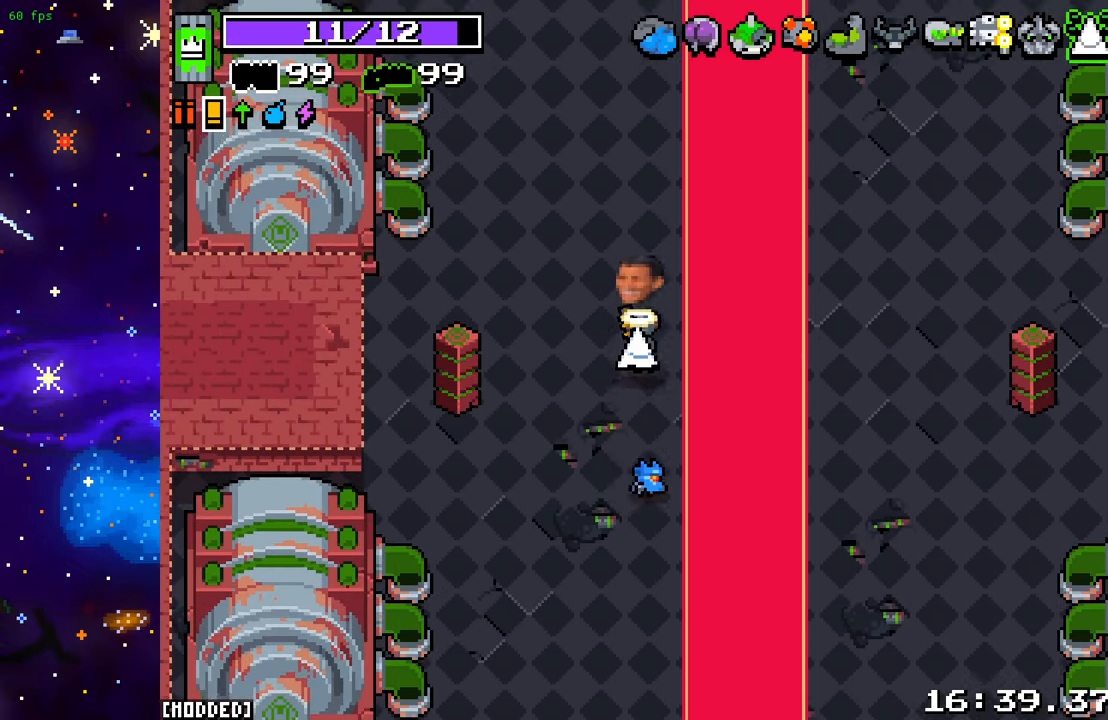
{"buttons": [], "left_stick": "up", "right_stick": "center", "events": []}
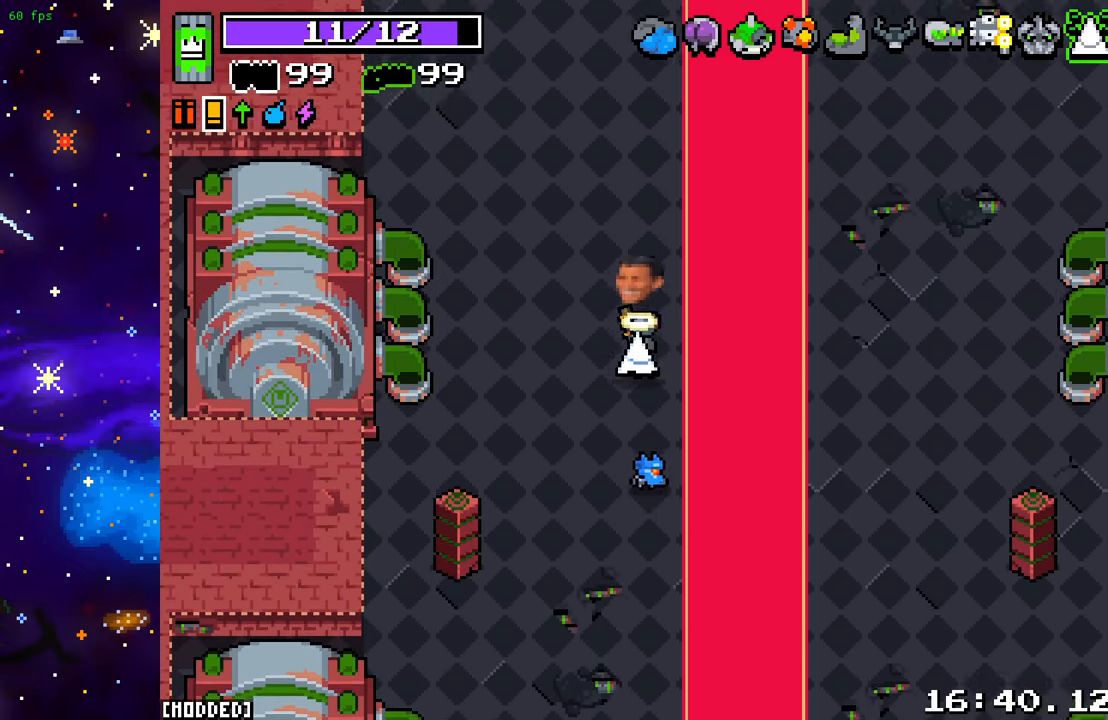
{"buttons": [], "left_stick": "up", "right_stick": "center", "events": [[17, "L1", "down"], [150, "L1", "up"]]}